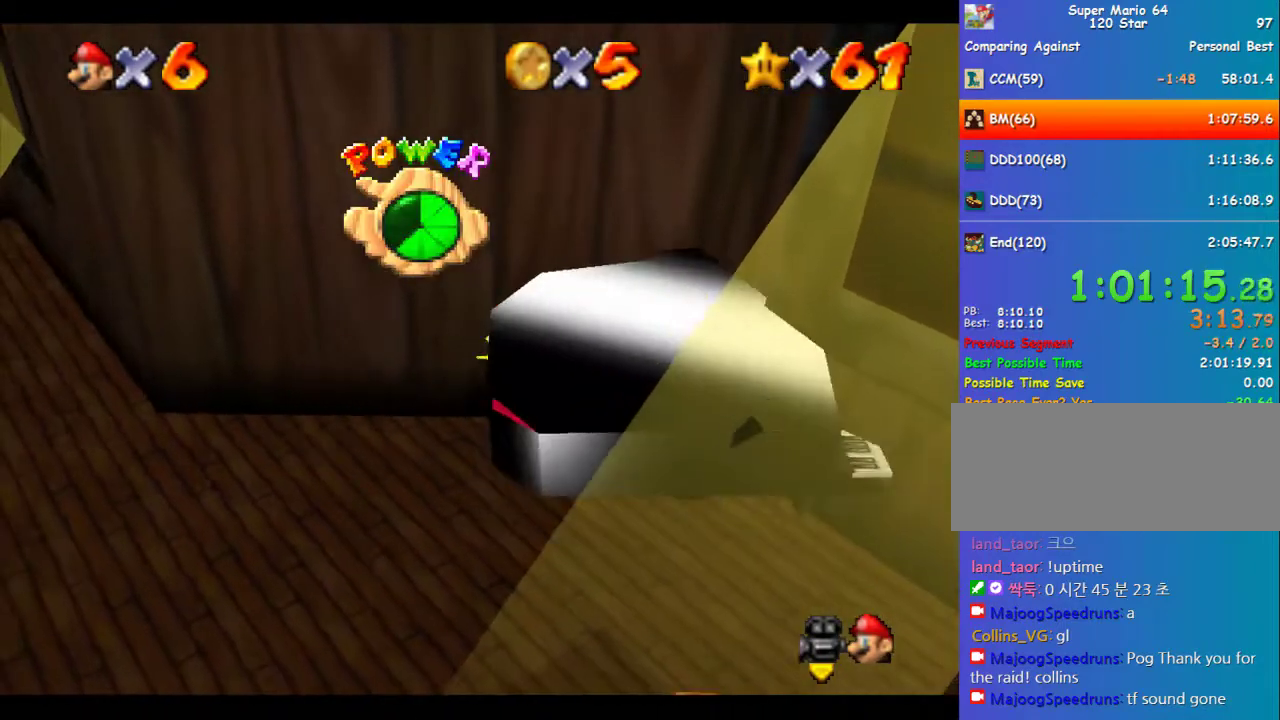
Gameplay with a controller (Nintendo layout); each line is a JSON object with the inputs held at the frame after it. "events" lists button and stick changes between this image and that frame as [ms after this image, input, new state], when the widget could be followed in between. Not read: L3 R3.
{"buttons": [], "left_stick": "down-left", "events": []}
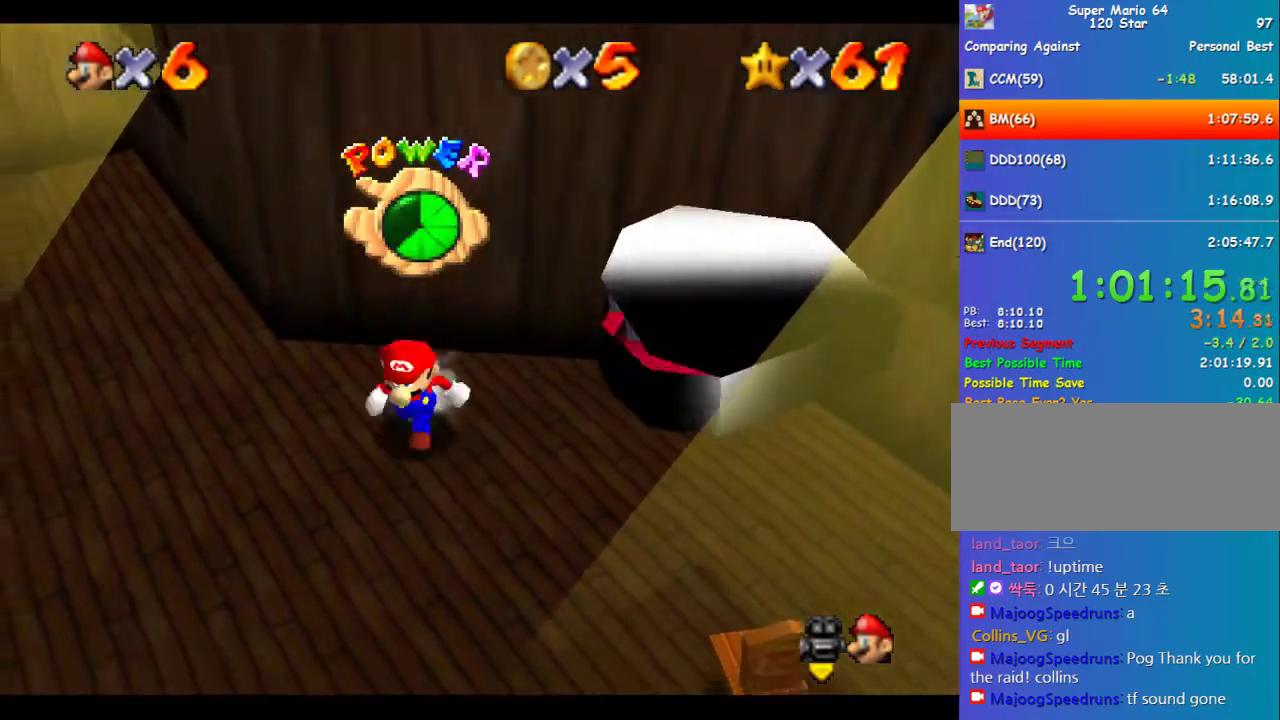
{"buttons": [], "left_stick": "down-left", "events": [[34, "A", "down"], [202, "A", "up"]]}
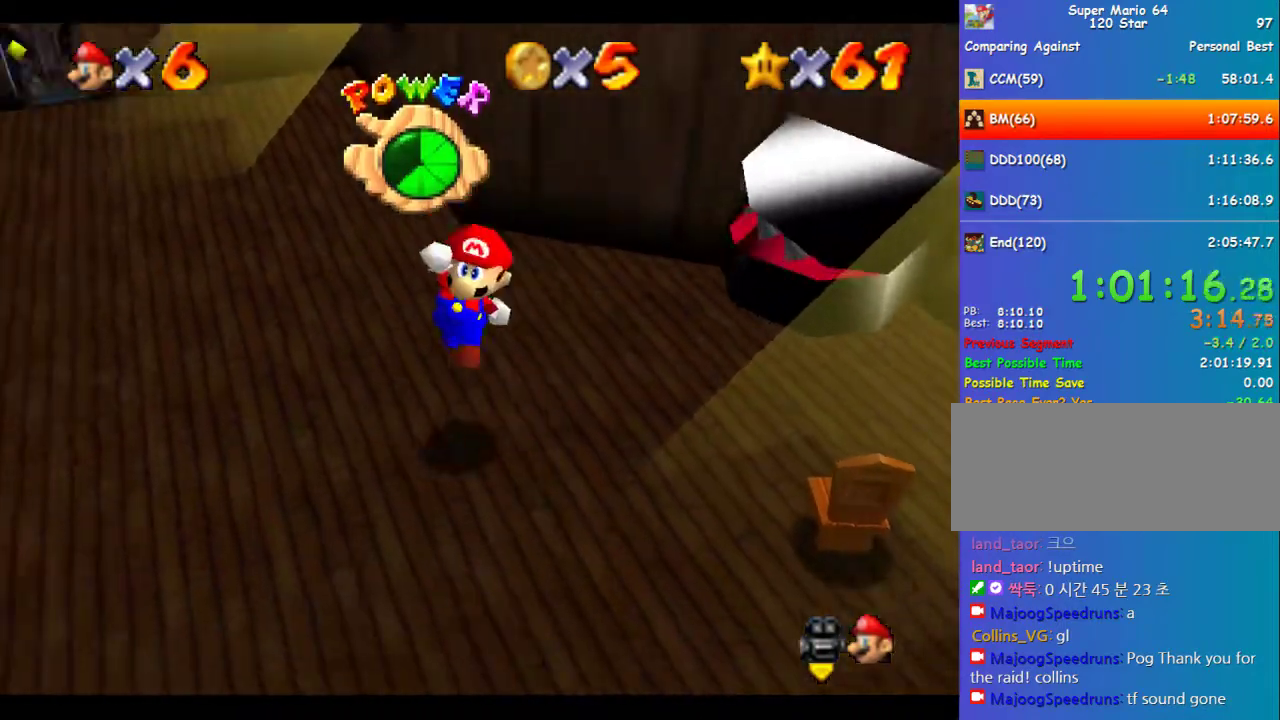
{"buttons": [], "left_stick": "down", "events": [[34, "B", "down"], [101, "left_stick", "down"], [135, "B", "up"], [202, "B", "down"], [236, "A", "down"], [269, "B", "up"], [370, "A", "up"]]}
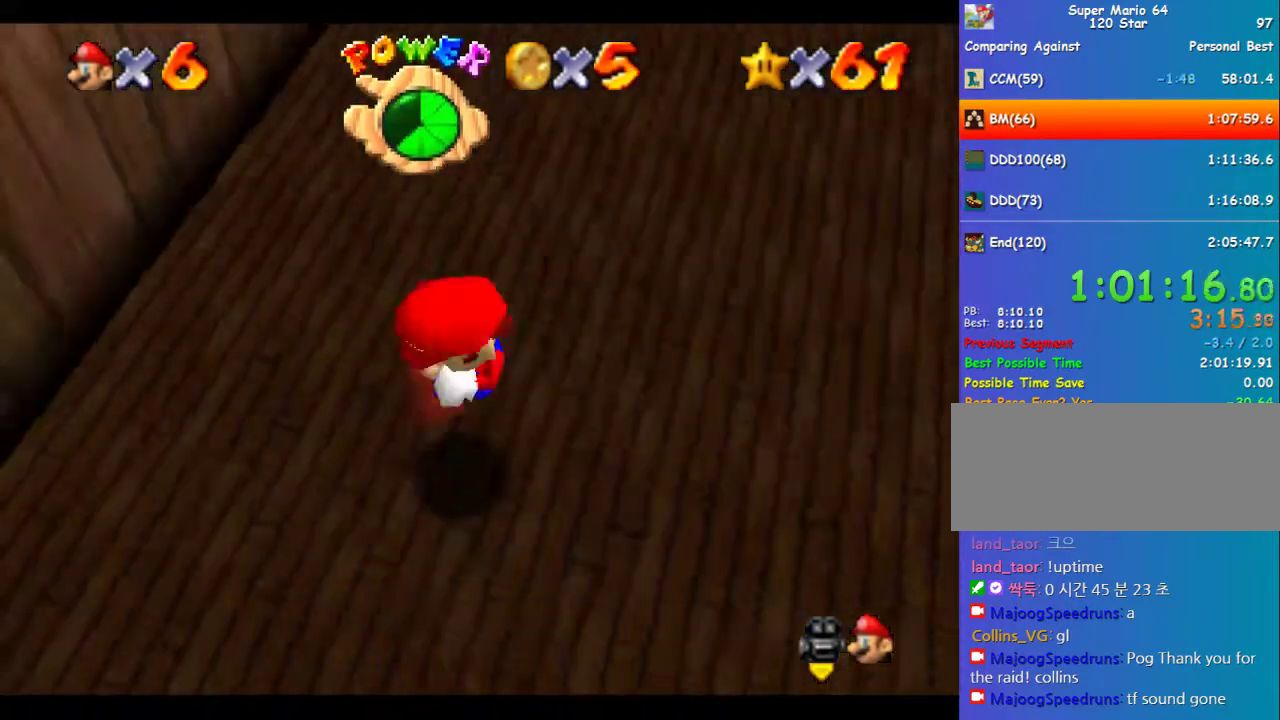
{"buttons": [], "left_stick": "up-right", "events": [[169, "left_stick", "left"], [371, "left_stick", "up-left"], [438, "left_stick", "up"], [505, "left_stick", "up-right"]]}
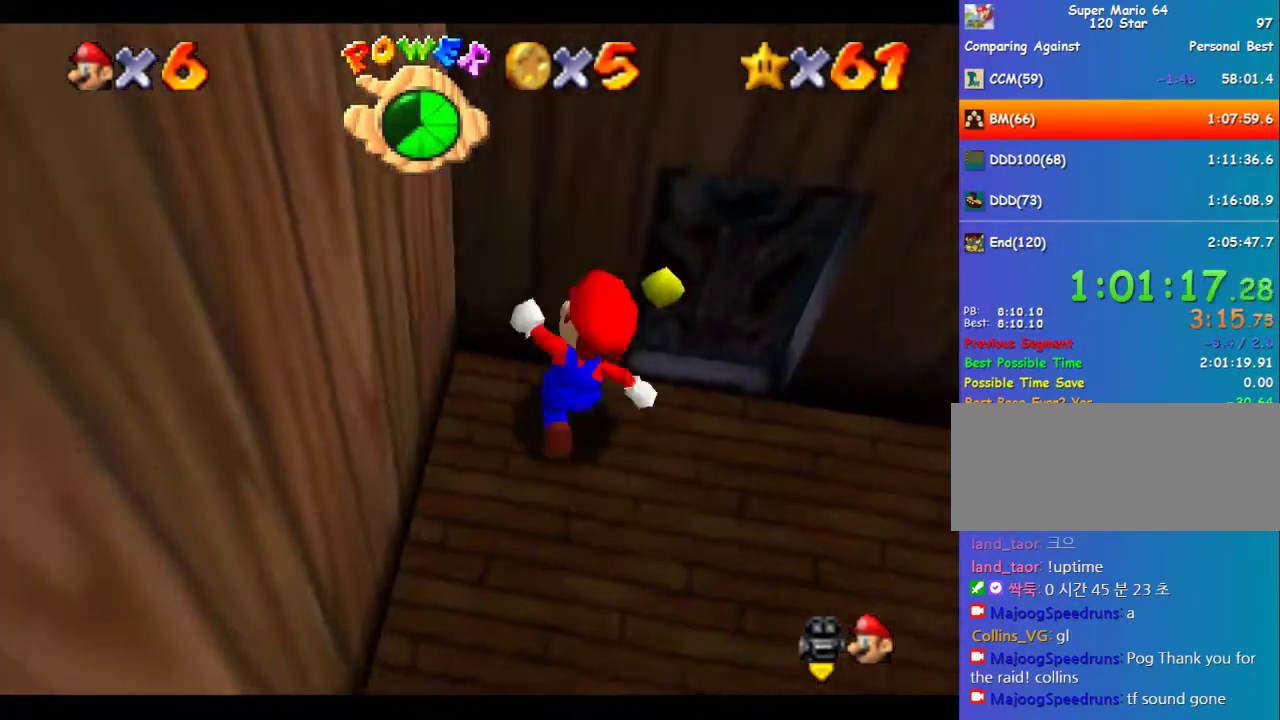
{"buttons": [], "left_stick": "up", "events": [[135, "left_stick", "right"], [371, "left_stick", "up-right"], [438, "left_stick", "up"]]}
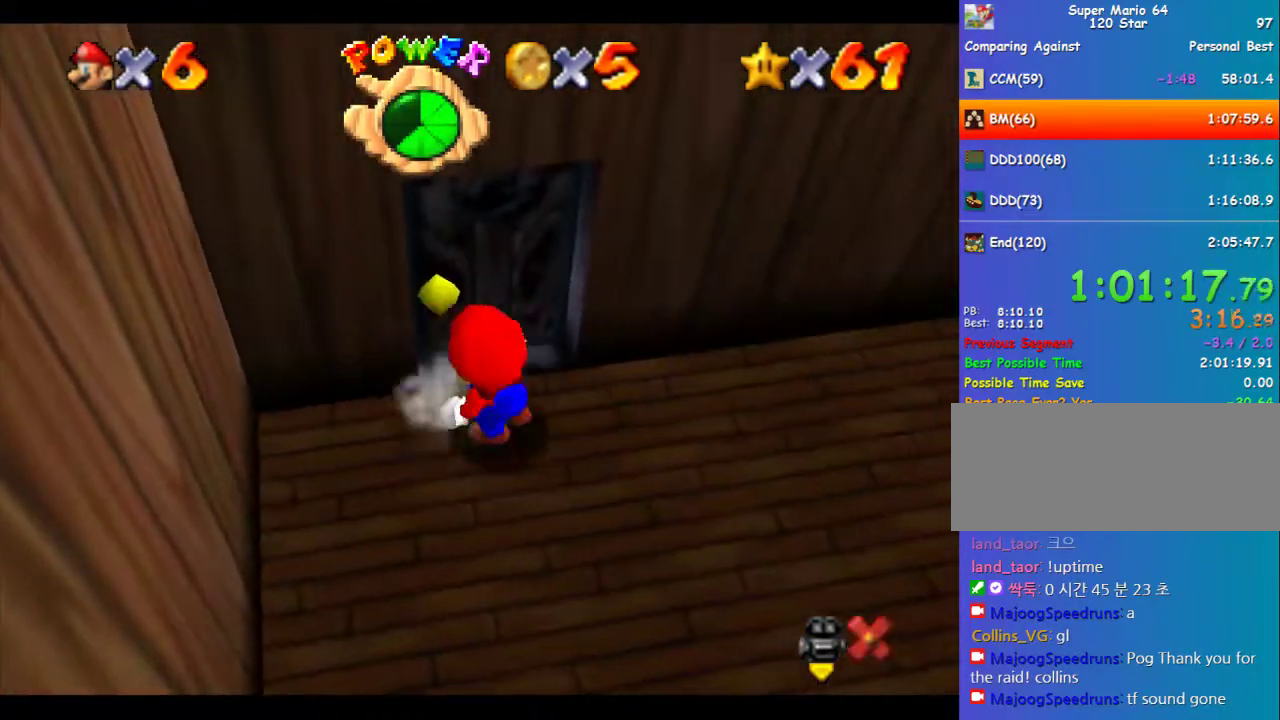
{"buttons": [], "left_stick": "center", "events": [[101, "left_stick", "center"]]}
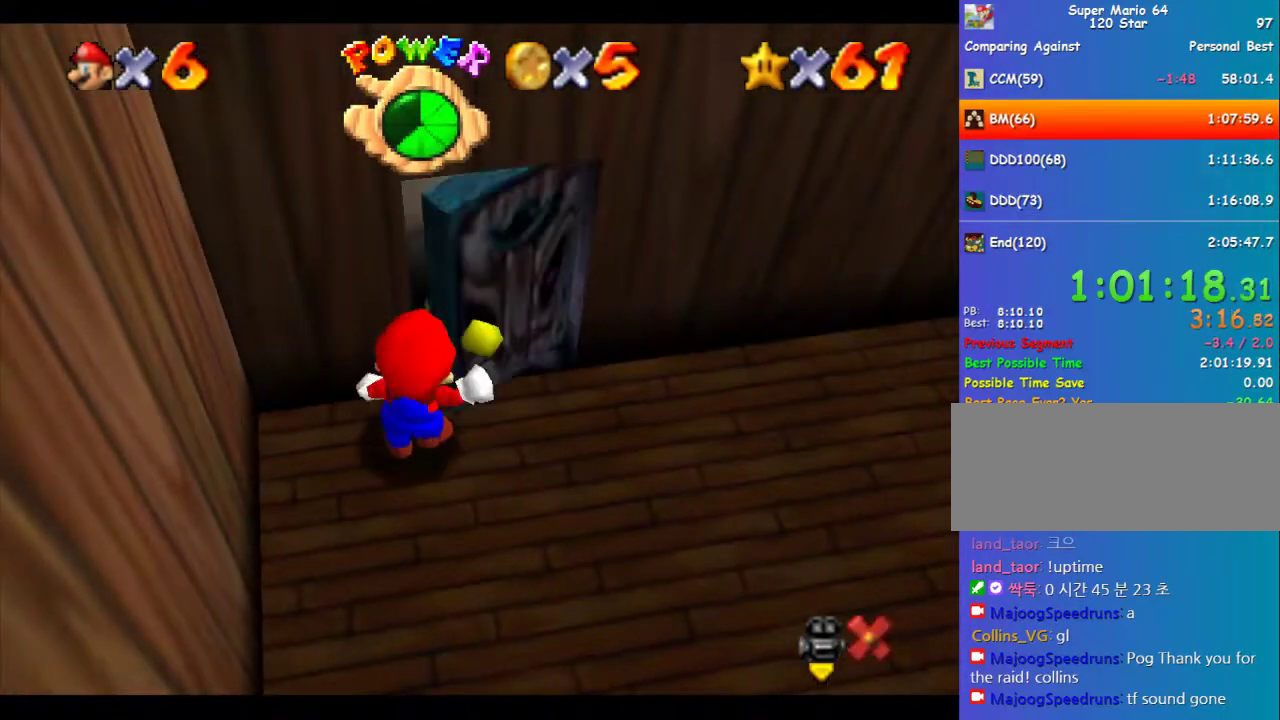
{"buttons": [], "left_stick": "center", "events": []}
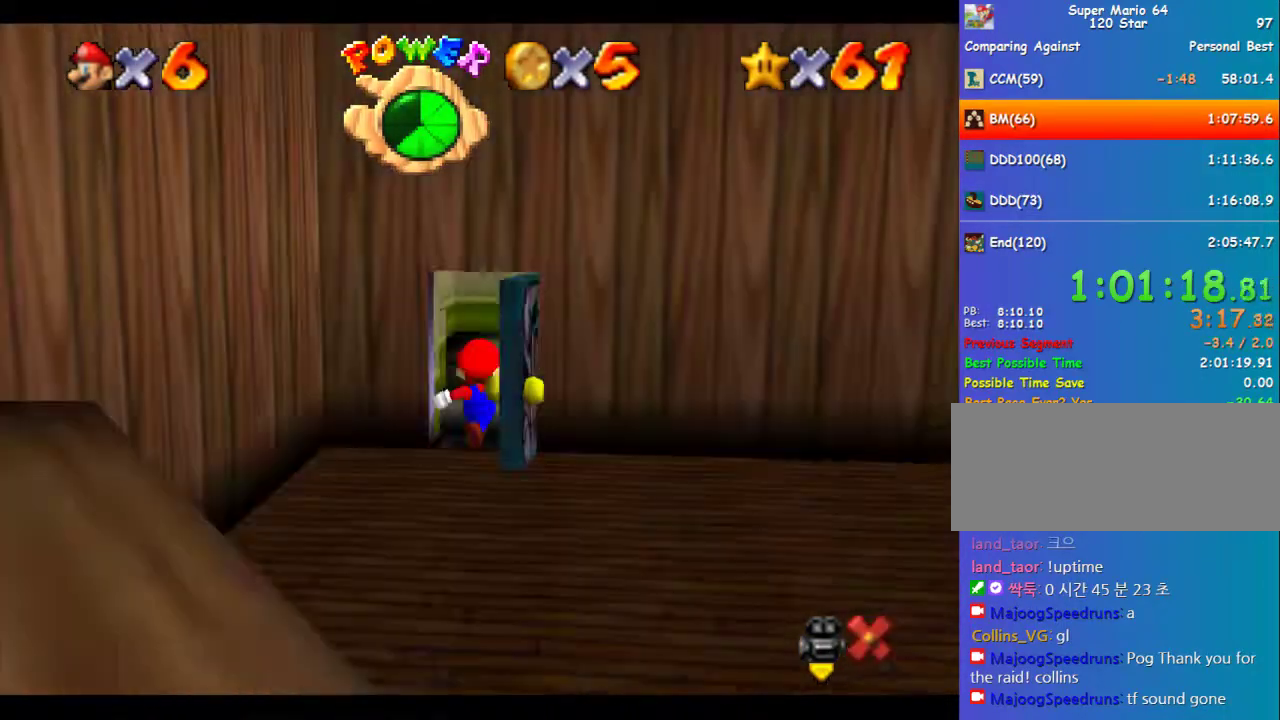
{"buttons": ["A"], "left_stick": "up", "events": [[270, "left_stick", "up"], [303, "A", "down"]]}
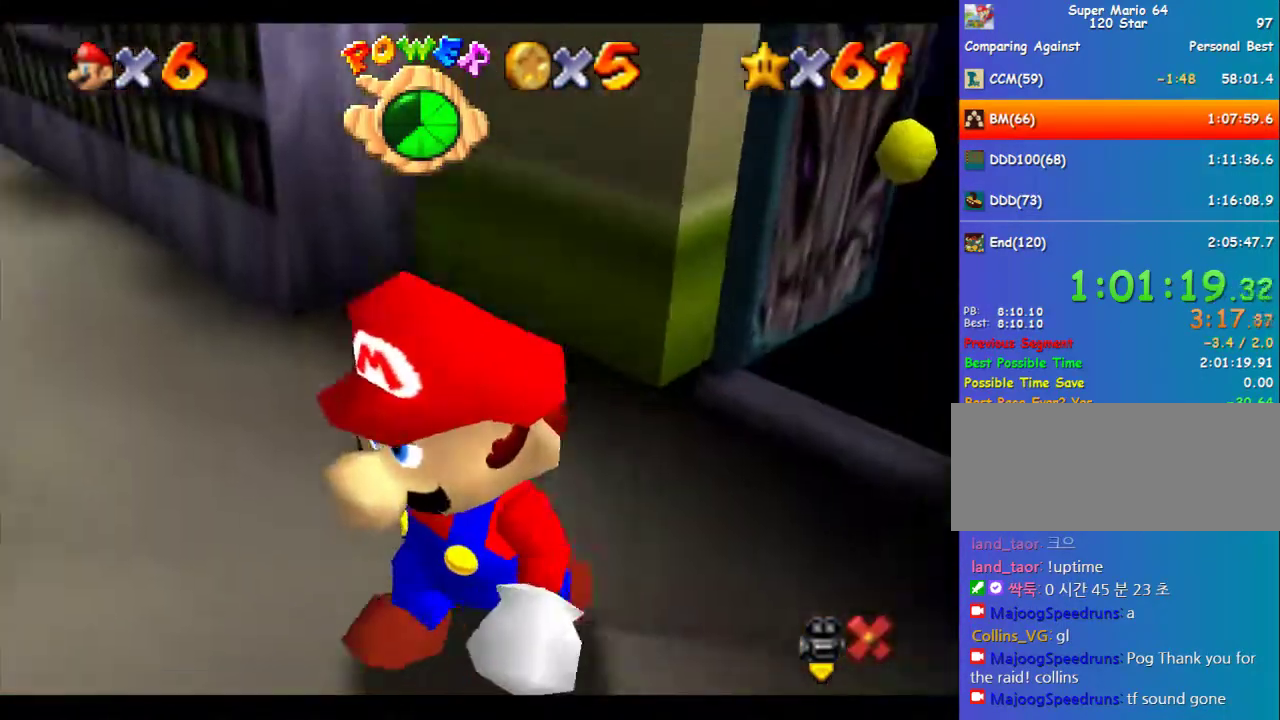
{"buttons": ["A"], "left_stick": "up", "events": []}
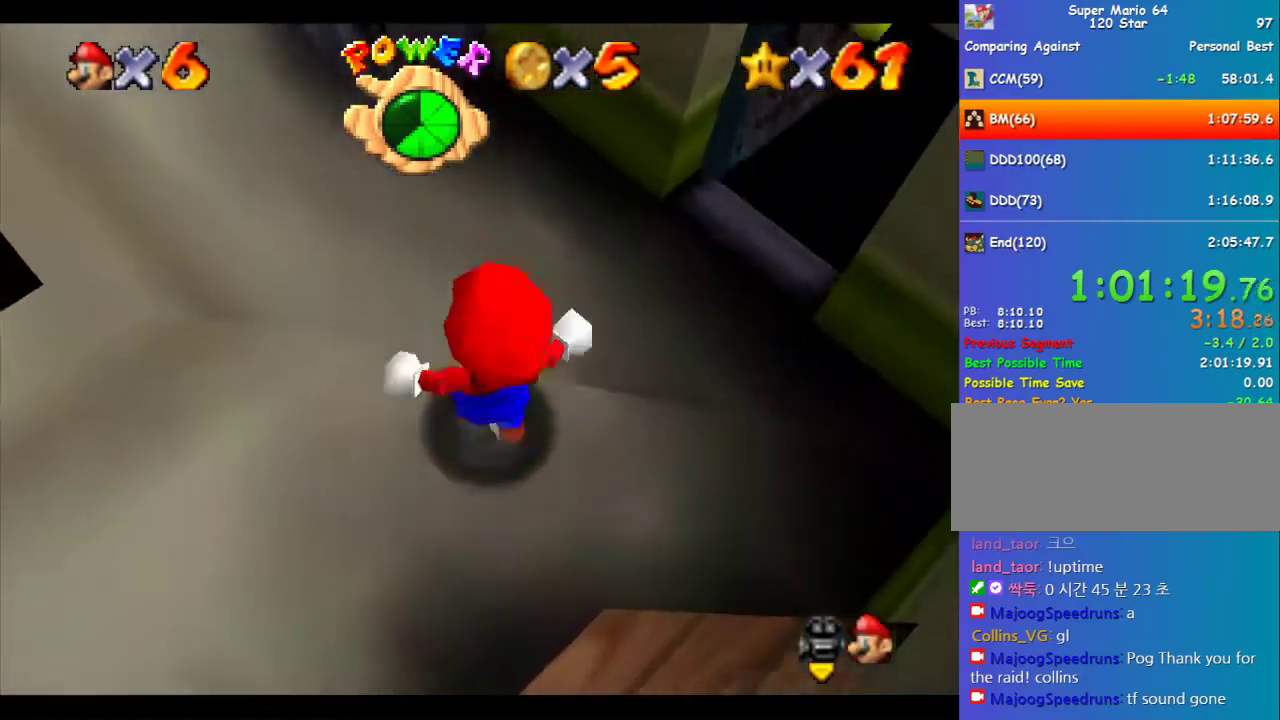
{"buttons": [], "left_stick": "up-left", "events": [[303, "B", "down"], [303, "left_stick", "up-left"], [371, "A", "up"], [371, "B", "up"]]}
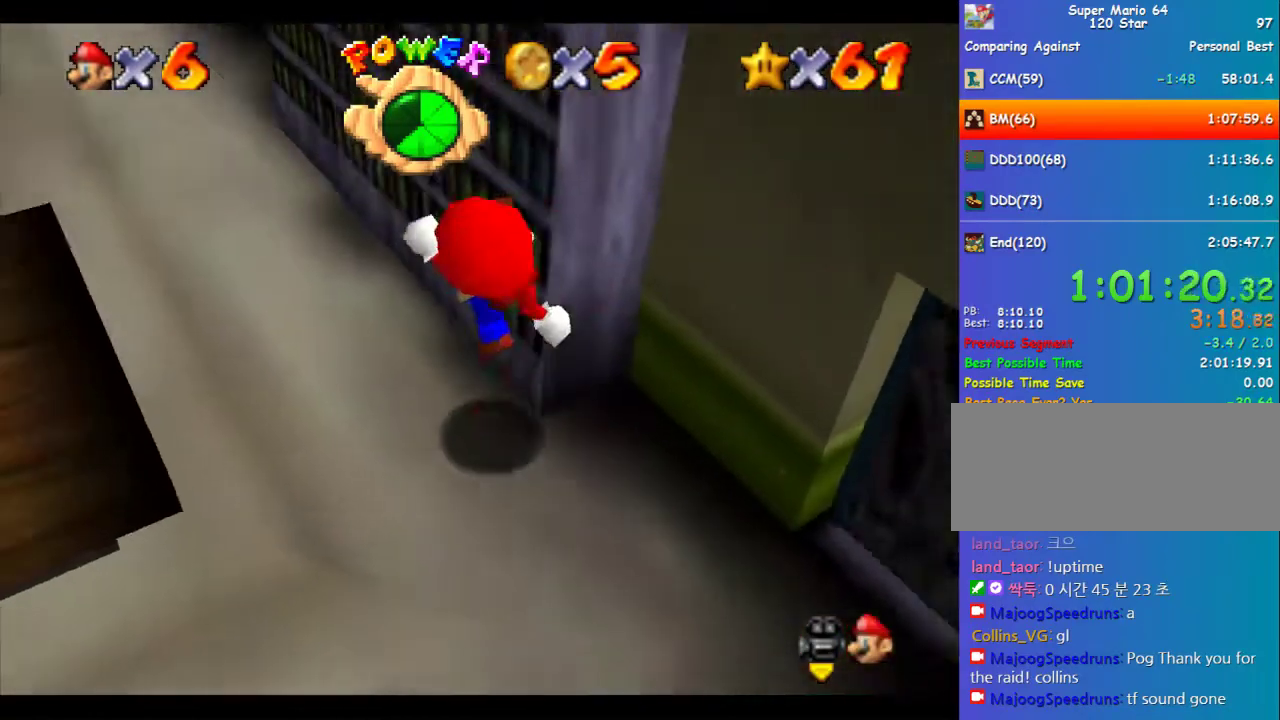
{"buttons": [], "left_stick": "up", "events": [[304, "left_stick", "up"], [405, "left_stick", "down-right"], [506, "left_stick", "up"]]}
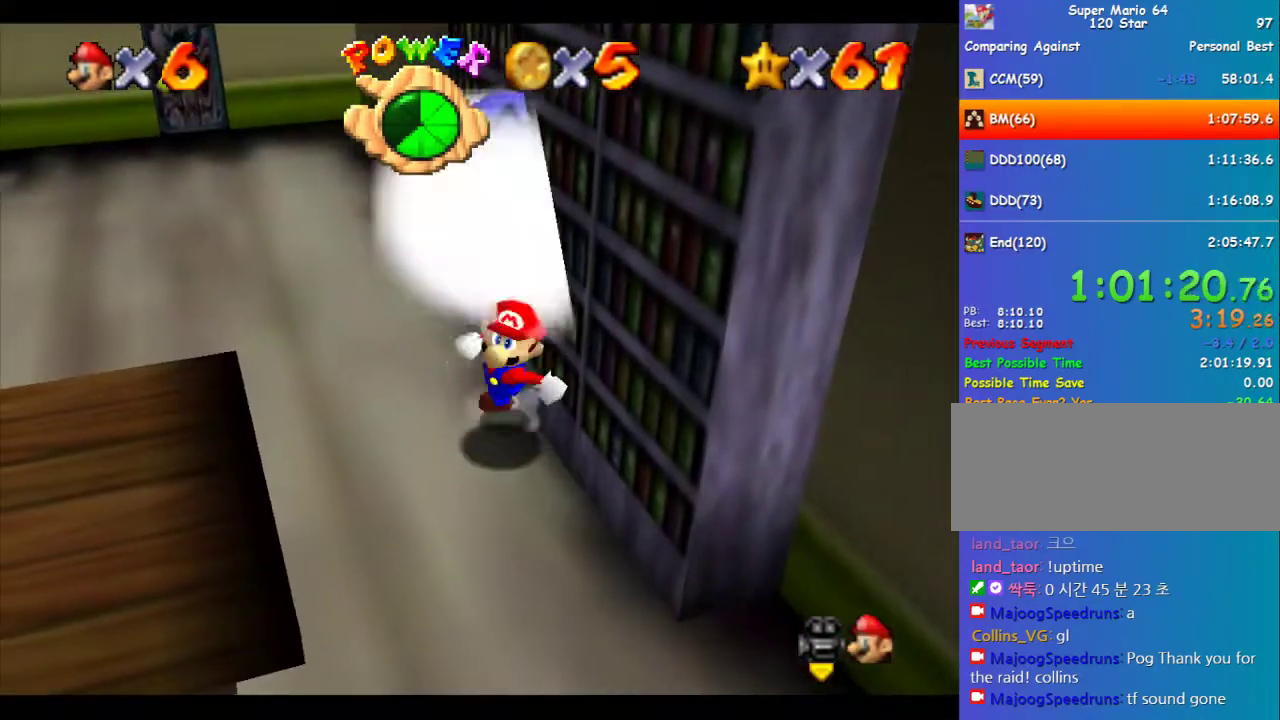
{"buttons": ["A"], "left_stick": "center", "events": [[202, "left_stick", "center"], [269, "A", "down"]]}